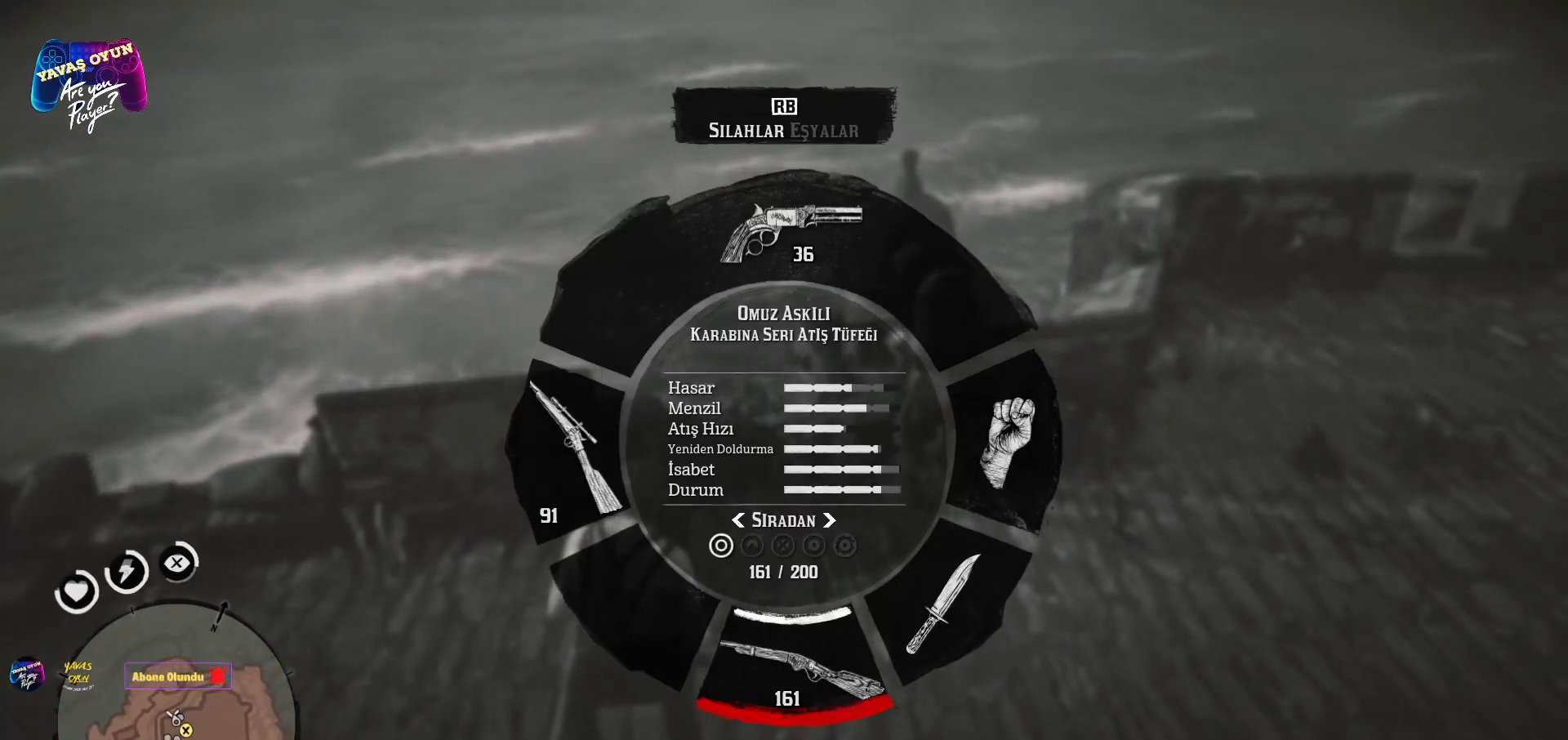
Gameplay with a controller (Xbox layout); each line is a JSON object with the inputs held at the frame after it. "events" lists button and stick changes between this image and that frame as [ms after this image, input, new state], when the widget could be followed in between.
{"buttons": ["L1"], "left_stick": "center", "right_stick": "center", "events": []}
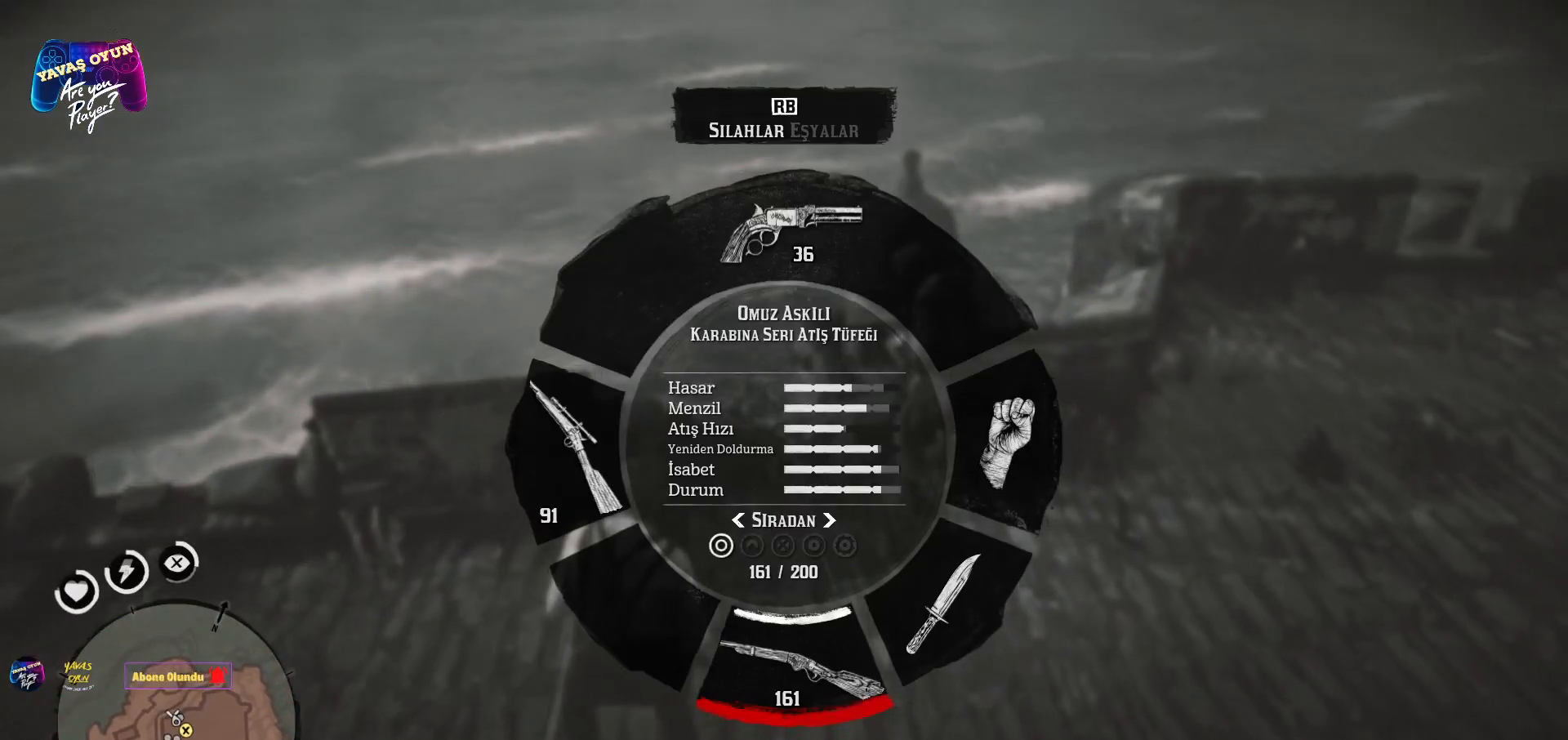
{"buttons": ["L1"], "left_stick": "center", "right_stick": "left", "events": [[417, "right_stick", "left"]]}
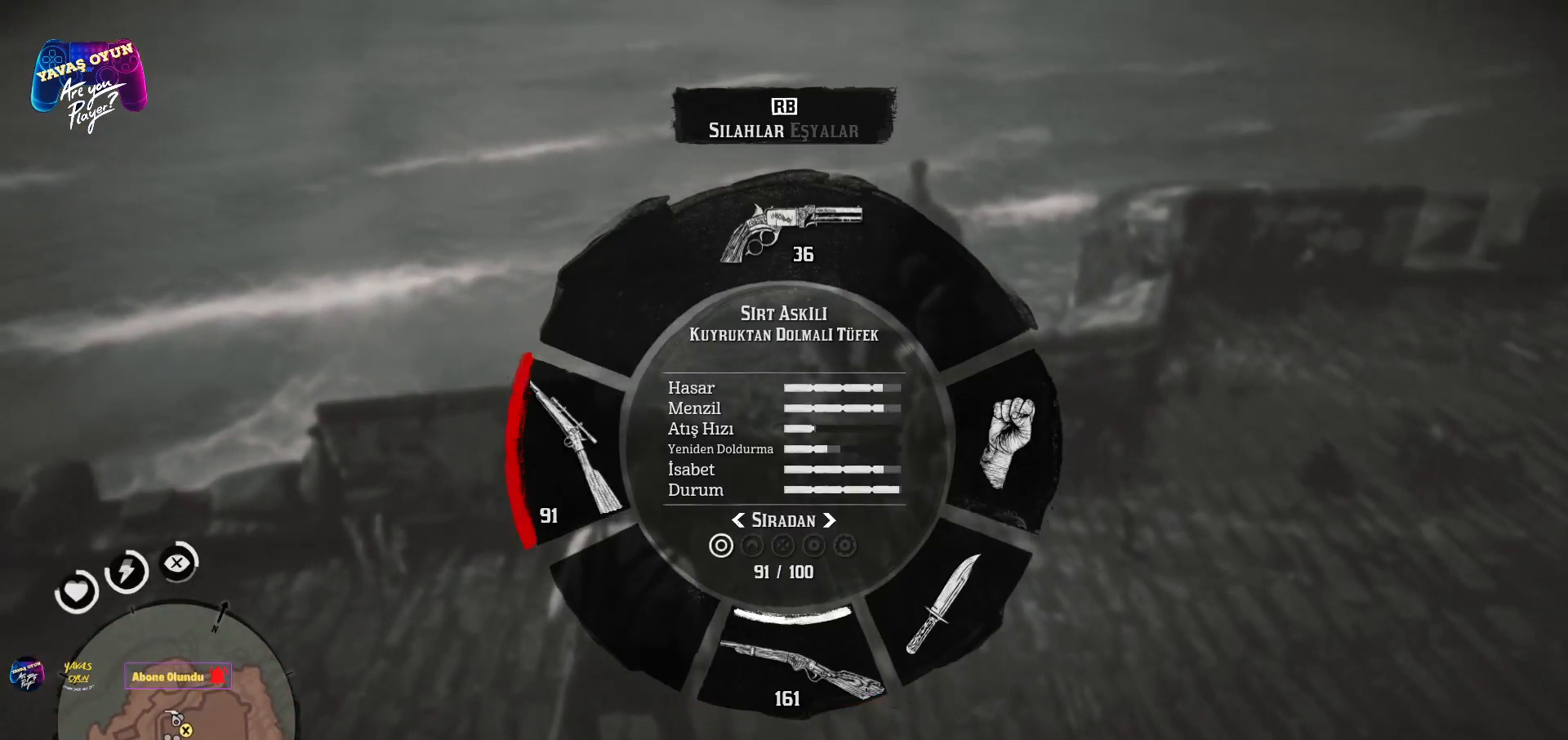
{"buttons": [], "left_stick": "center", "right_stick": "center", "events": [[300, "L1", "up"], [317, "right_stick", "center"]]}
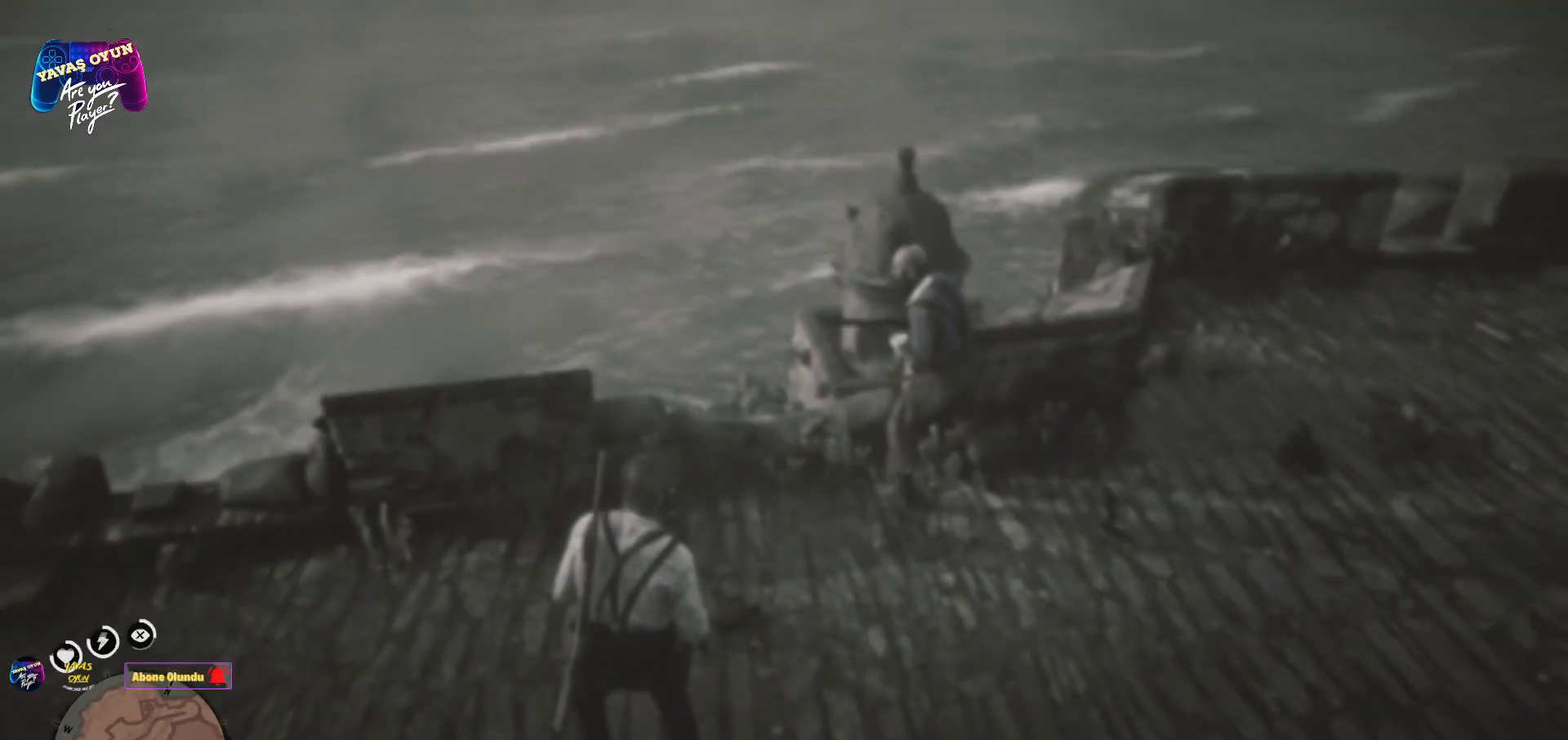
{"buttons": [], "left_stick": "left", "right_stick": "center", "events": [[17, "right_stick", "down"], [133, "left_stick", "up"], [467, "left_stick", "left"], [467, "right_stick", "center"]]}
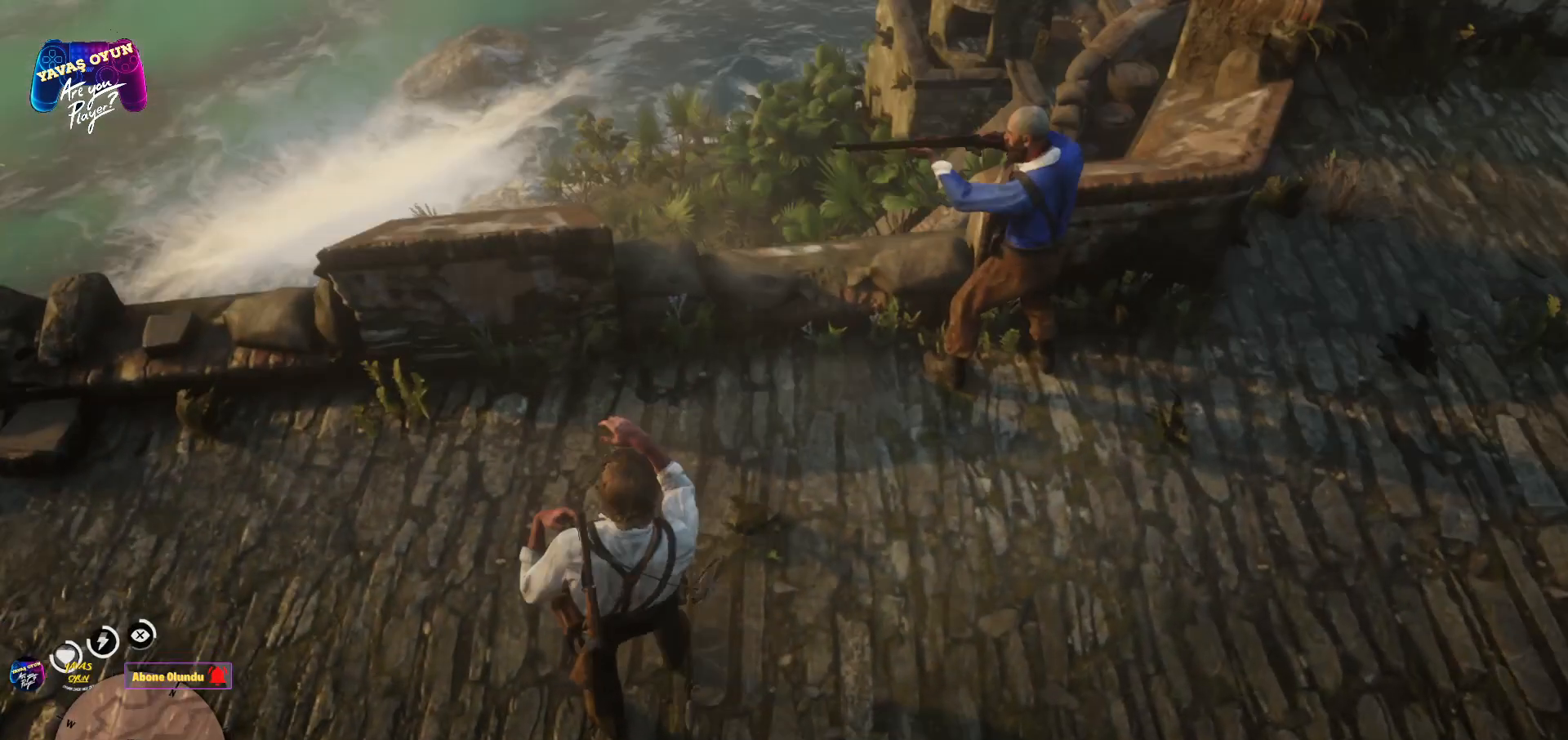
{"buttons": [], "left_stick": "up-left", "right_stick": "down", "events": [[267, "left_stick", "up-left"], [483, "right_stick", "down"]]}
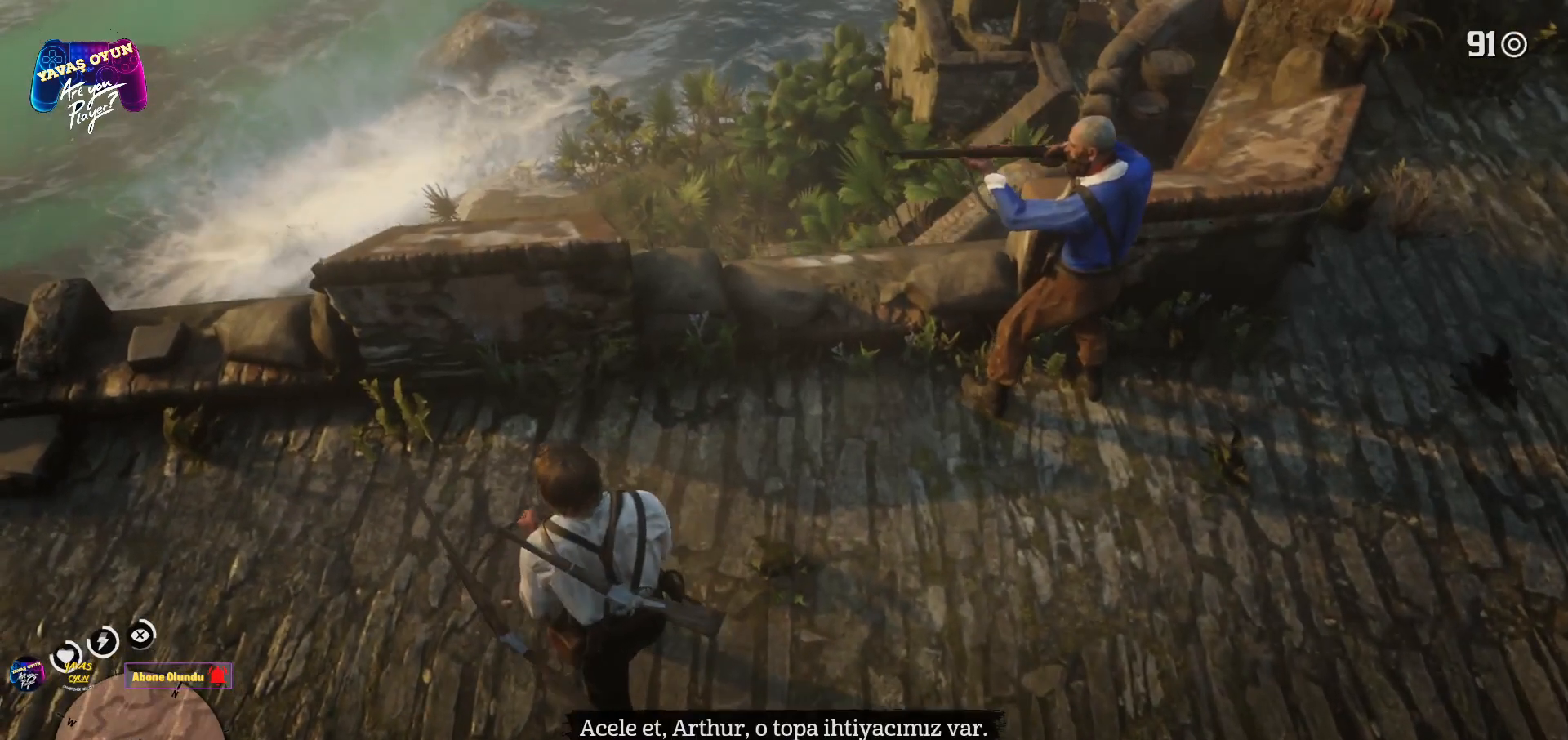
{"buttons": [], "left_stick": "left", "right_stick": "left", "events": [[183, "right_stick", "center"], [450, "left_stick", "left"], [450, "right_stick", "left"]]}
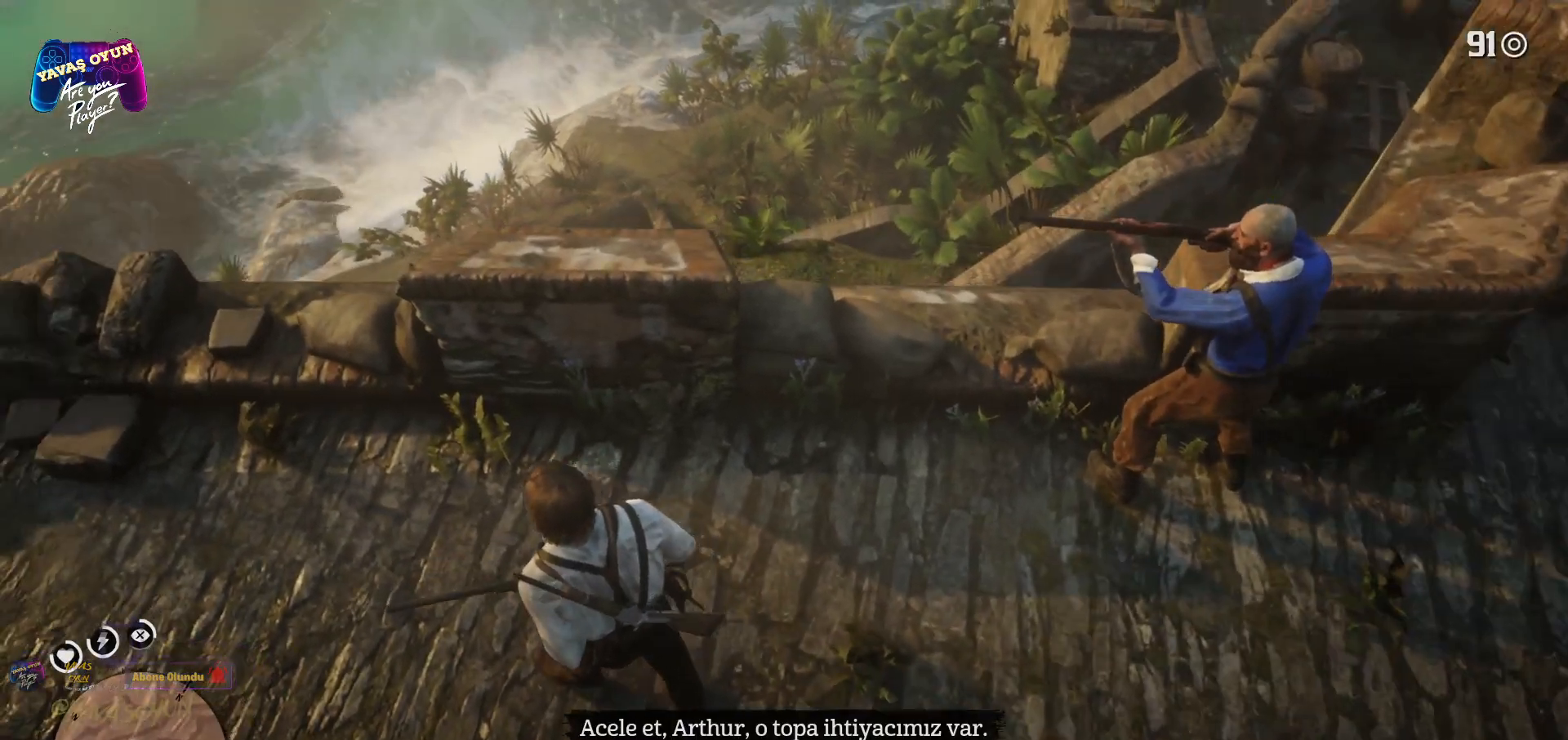
{"buttons": [], "left_stick": "up-left", "right_stick": "center", "events": [[417, "left_stick", "up-left"], [417, "right_stick", "center"]]}
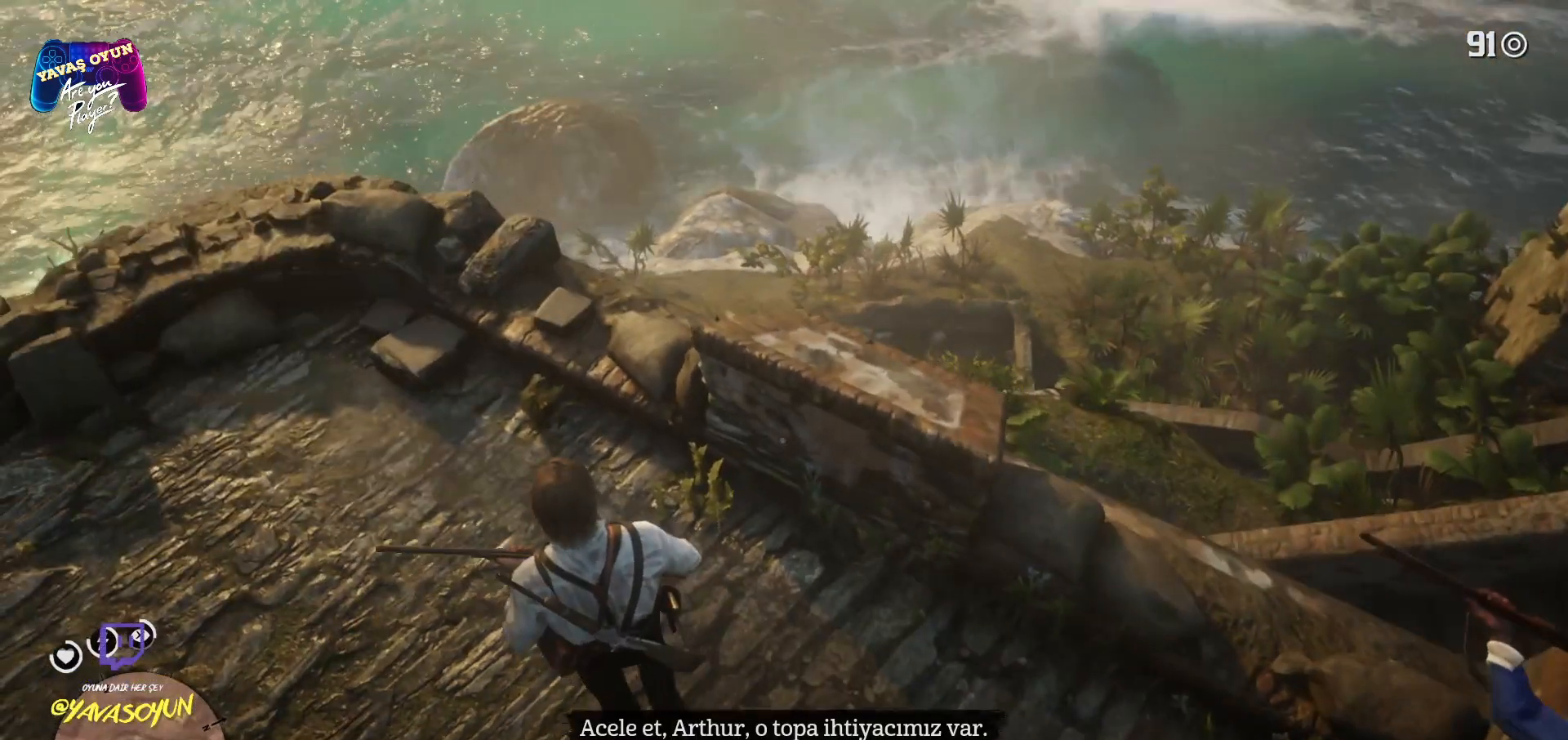
{"buttons": [], "left_stick": "up-left", "right_stick": "center", "events": []}
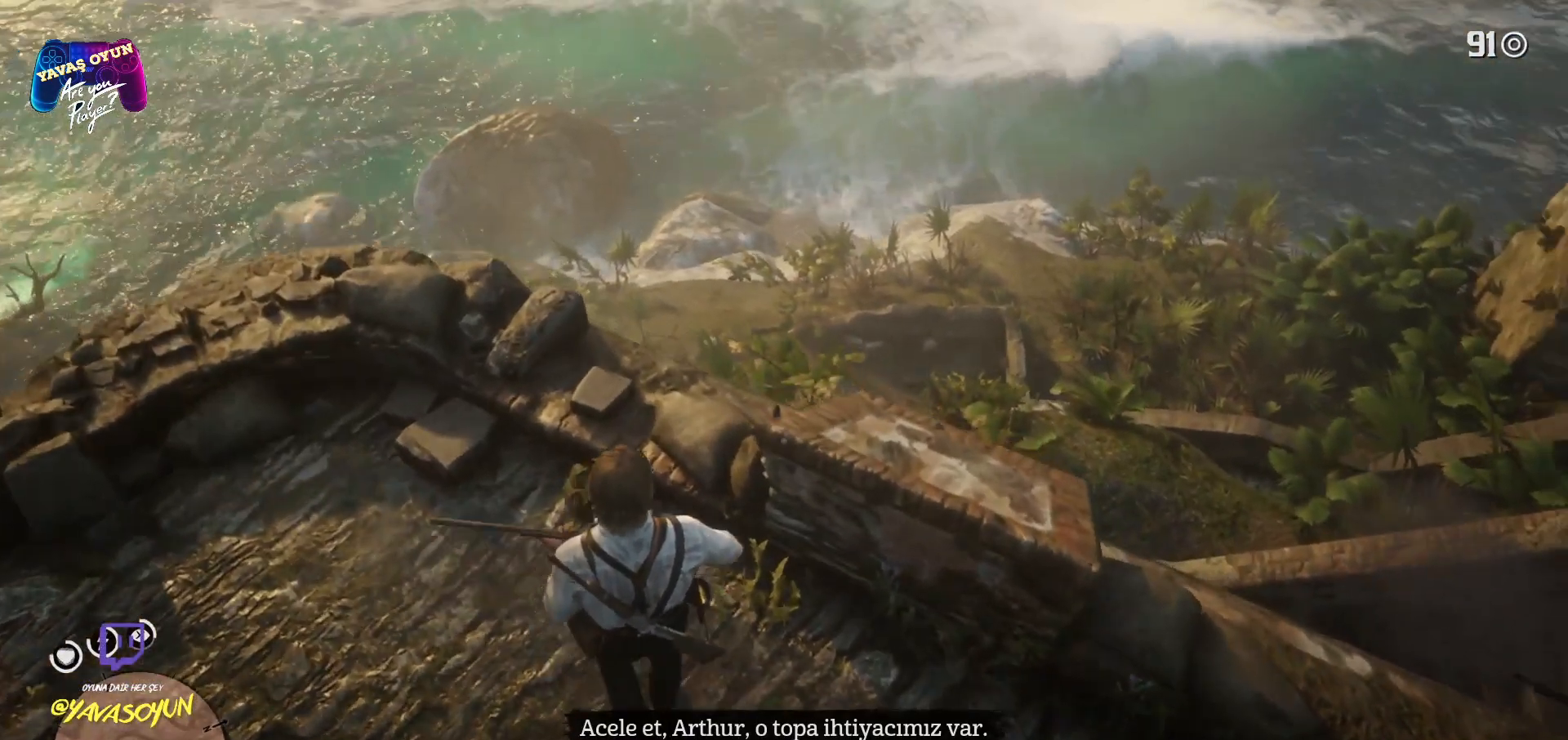
{"buttons": [], "left_stick": "right", "right_stick": "right", "events": [[250, "left_stick", "right"], [250, "right_stick", "right"]]}
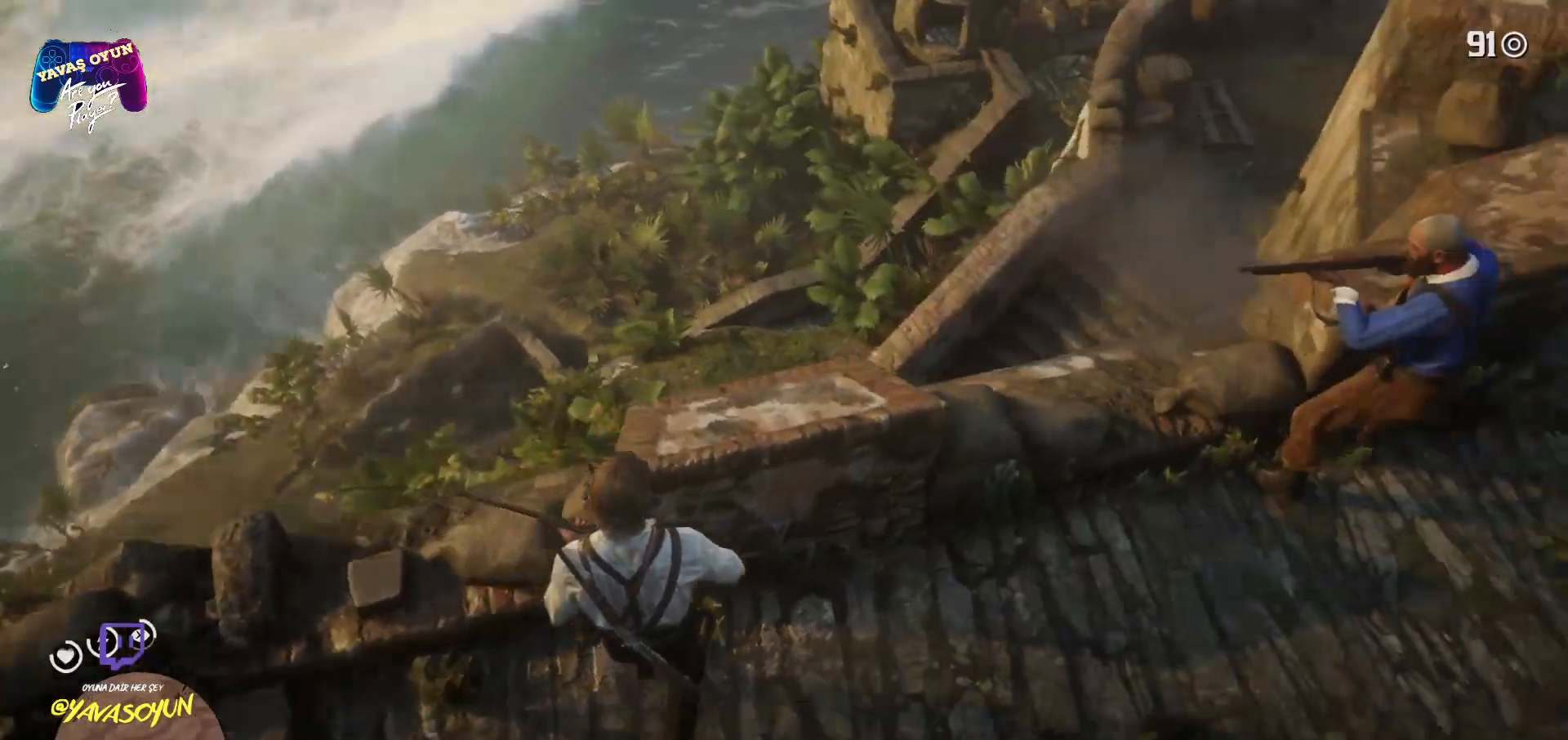
{"buttons": [], "left_stick": "up-right", "right_stick": "right", "events": [[500, "left_stick", "up-right"]]}
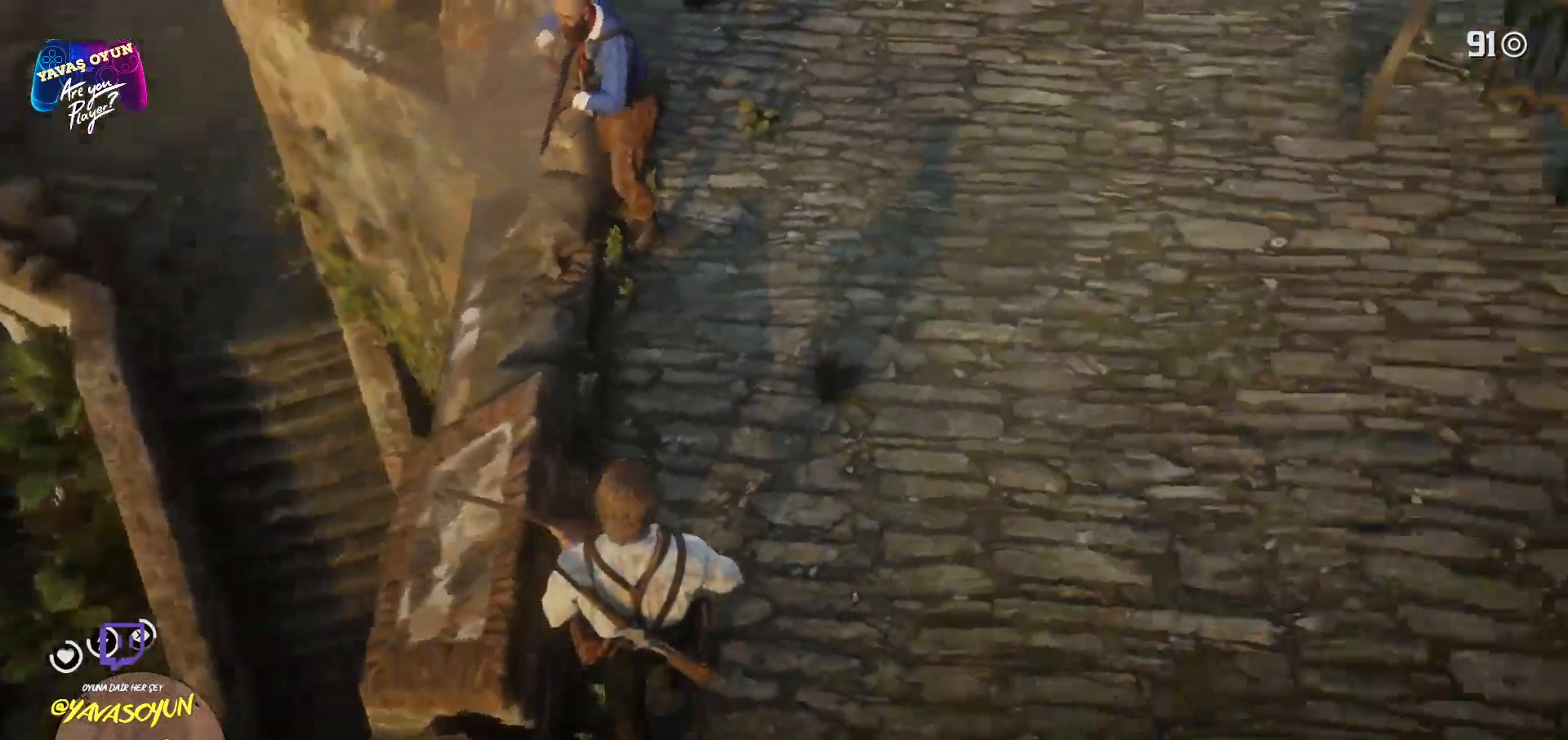
{"buttons": [], "left_stick": "up-right", "right_stick": "center", "events": [[300, "right_stick", "center"], [383, "A", "down"], [450, "A", "up"]]}
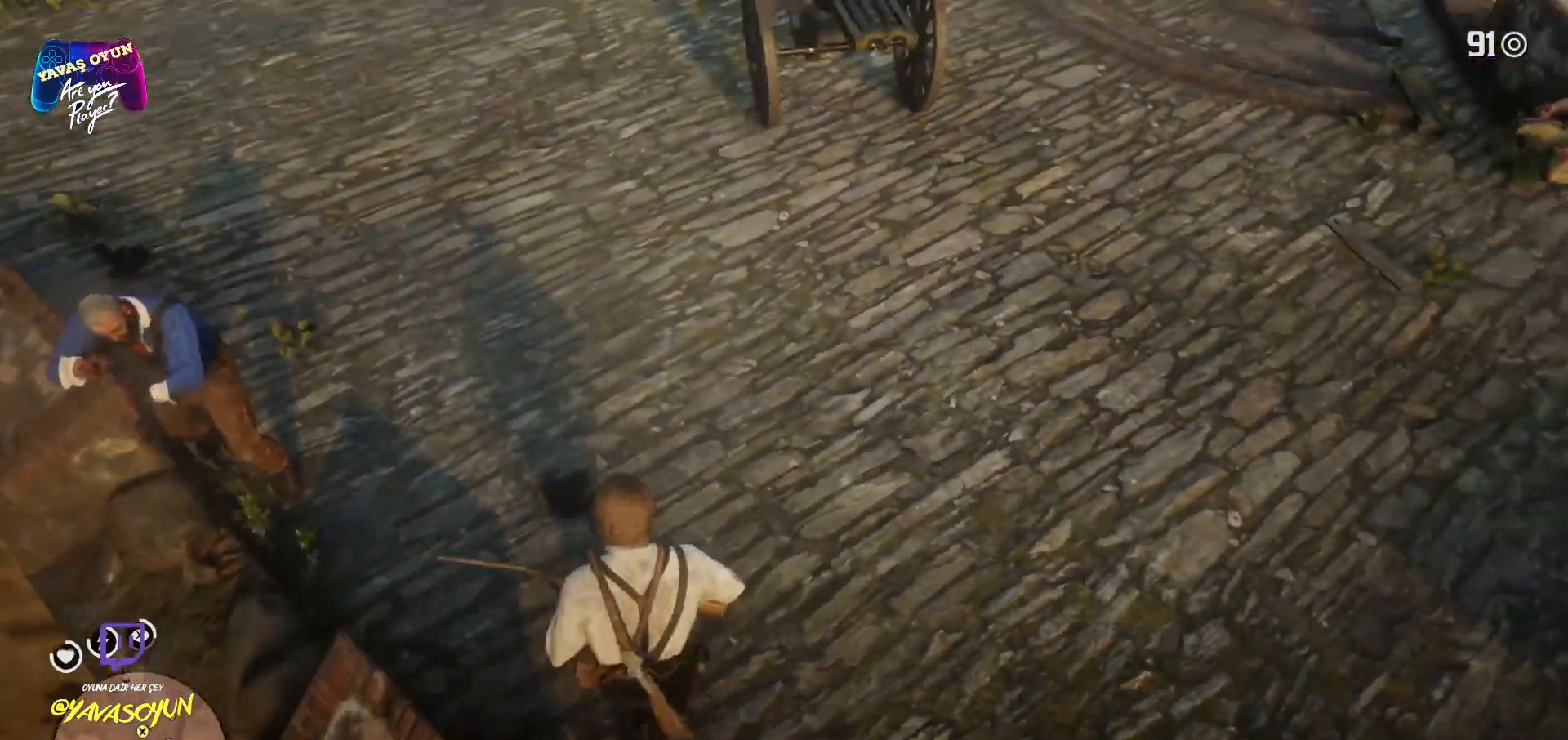
{"buttons": ["A"], "left_stick": "up-right", "right_stick": "center"}
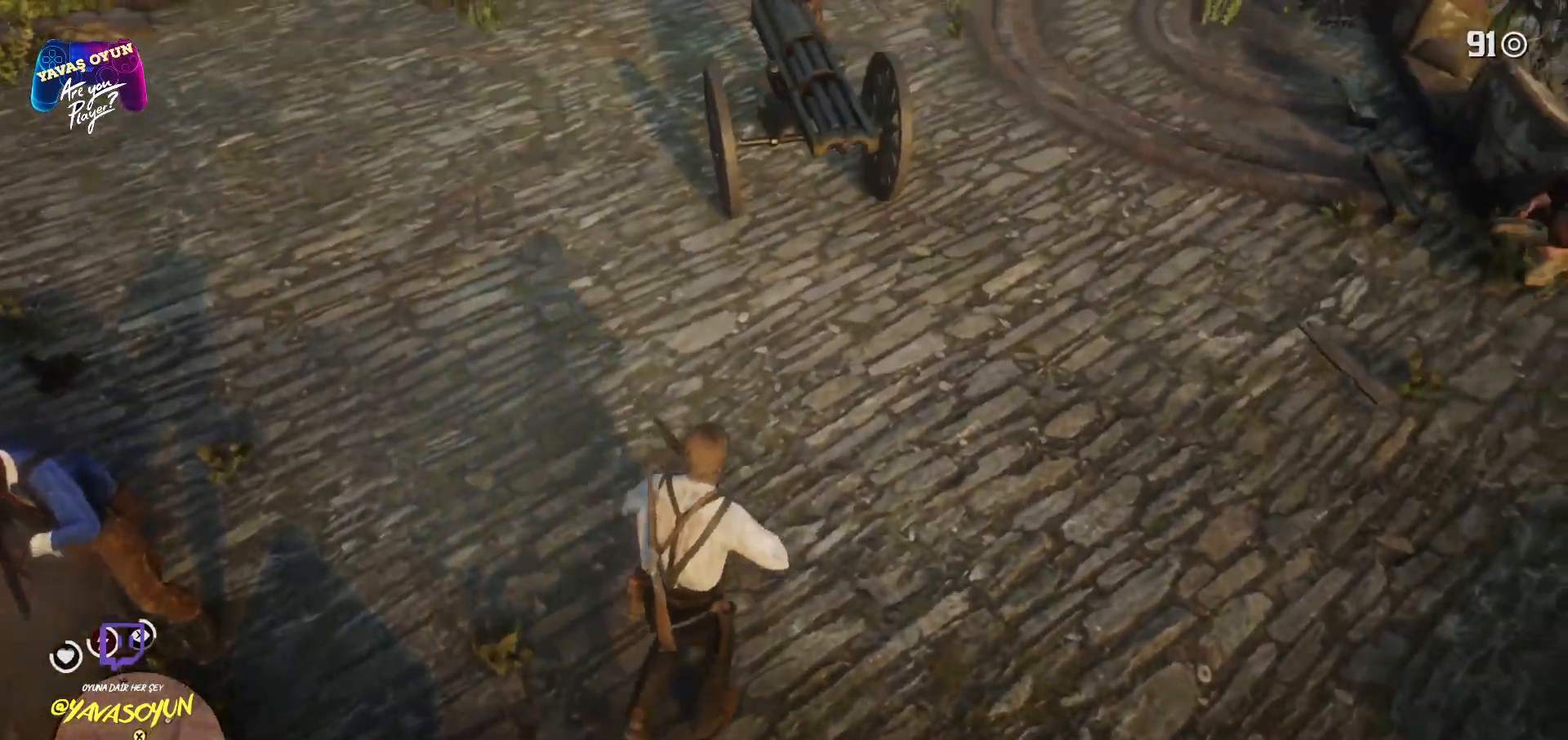
{"buttons": [], "left_stick": "up-right", "right_stick": "center", "events": [[183, "A", "up"]]}
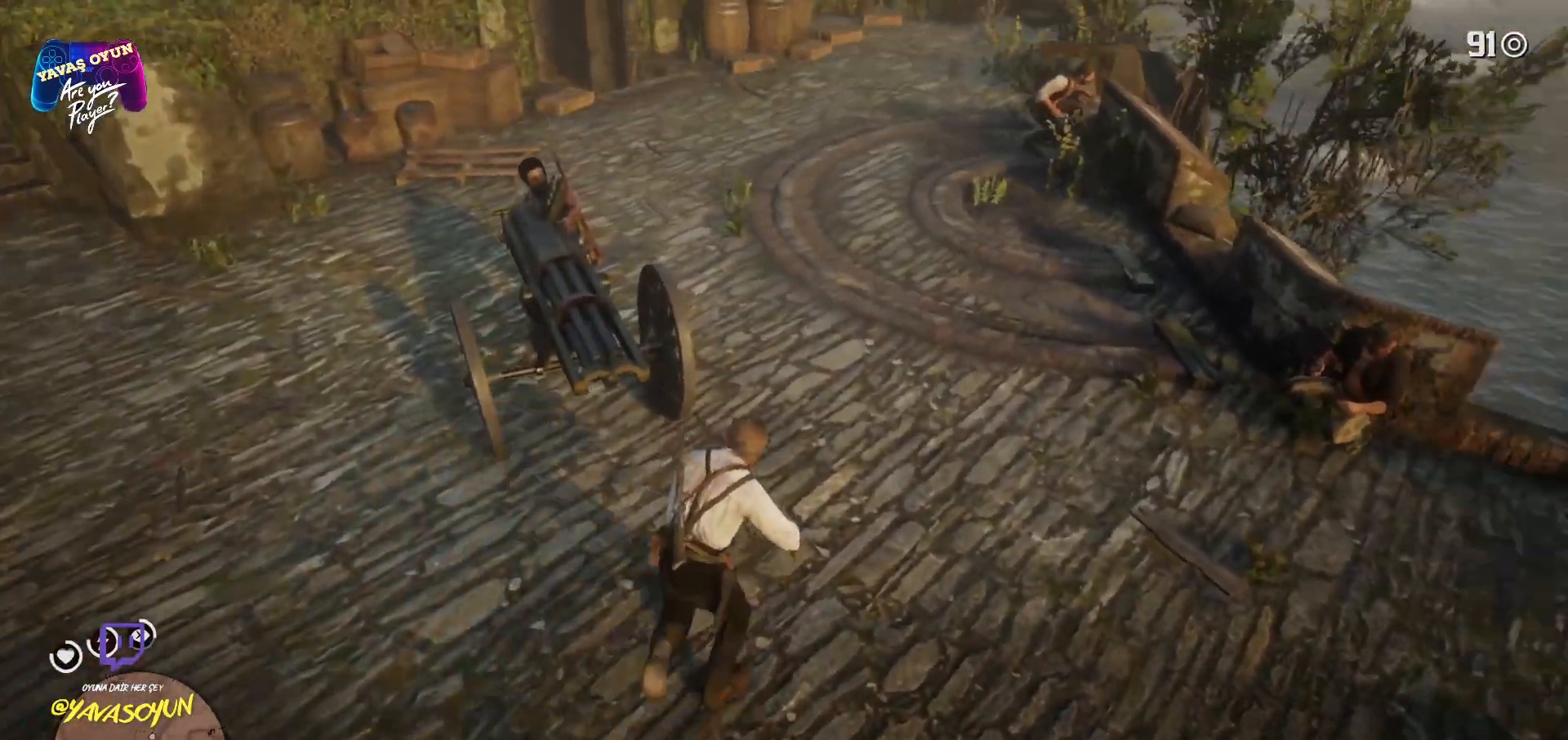
{"buttons": ["A"], "left_stick": "up", "right_stick": "center", "events": [[283, "right_stick", "up-right"], [367, "left_stick", "up"], [400, "A", "down"], [400, "right_stick", "center"]]}
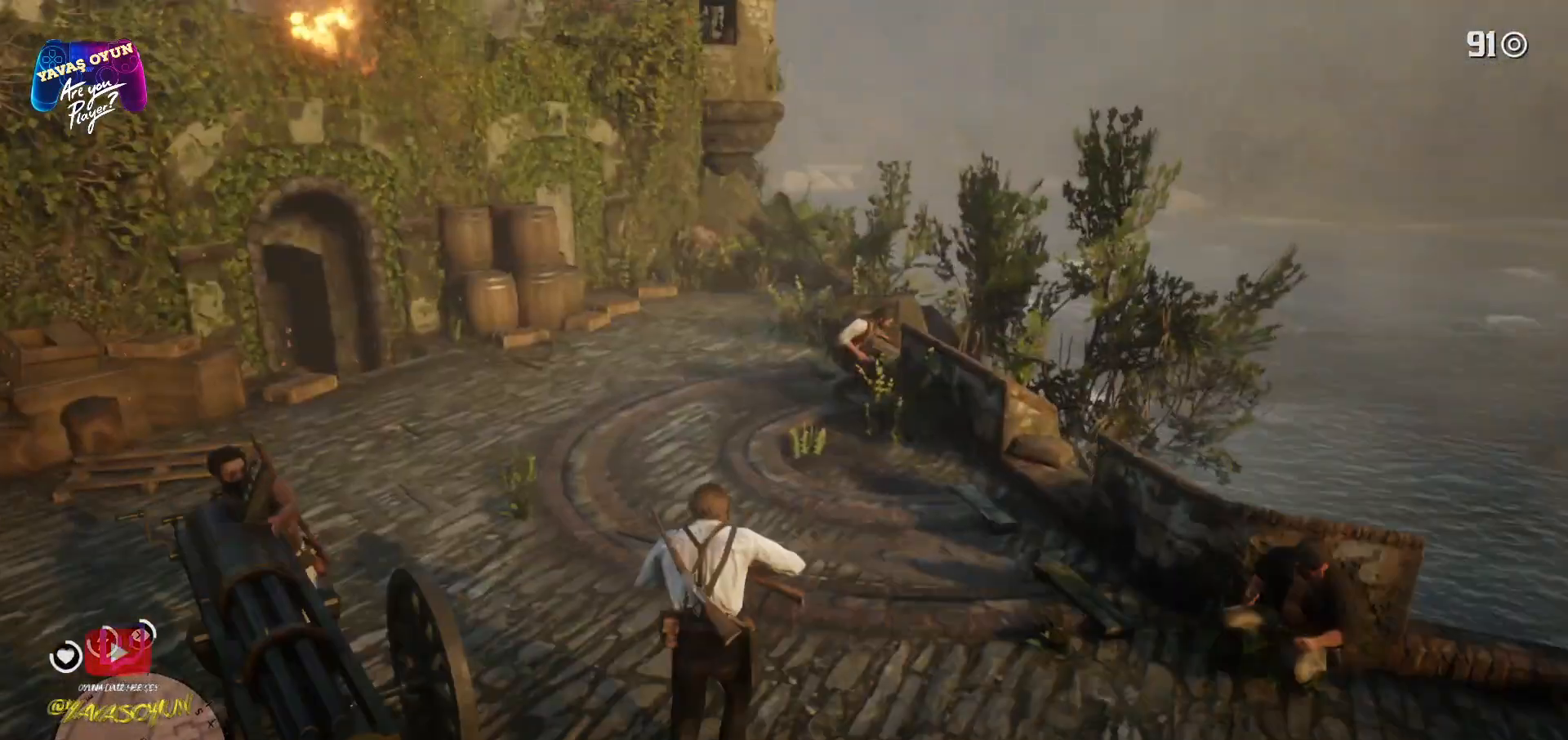
{"buttons": [], "left_stick": "up", "right_stick": "center", "events": [[100, "A", "up"], [150, "A", "down"], [317, "A", "up"]]}
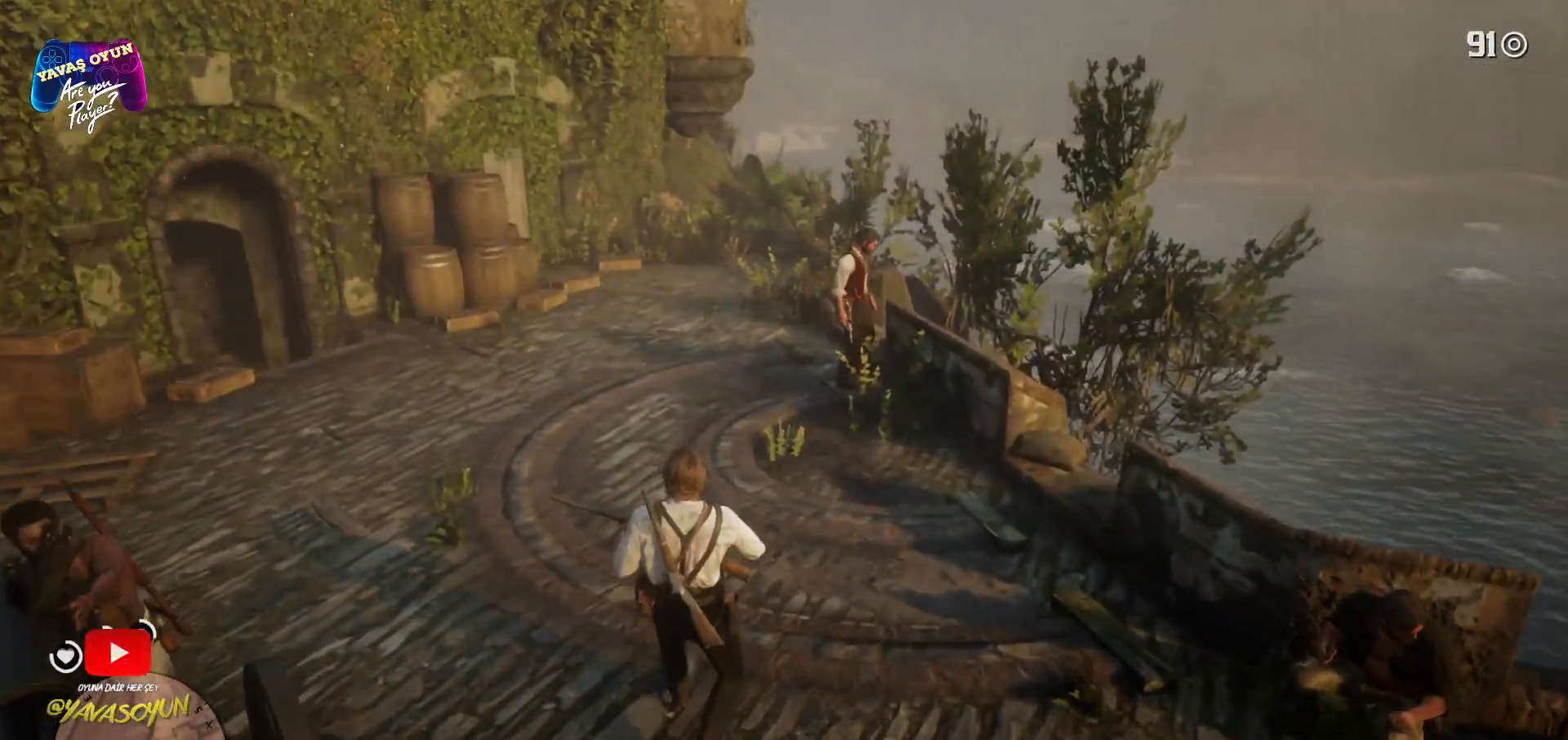
{"buttons": ["L1"], "left_stick": "up", "right_stick": "down", "events": [[333, "L1", "down"], [417, "right_stick", "down"]]}
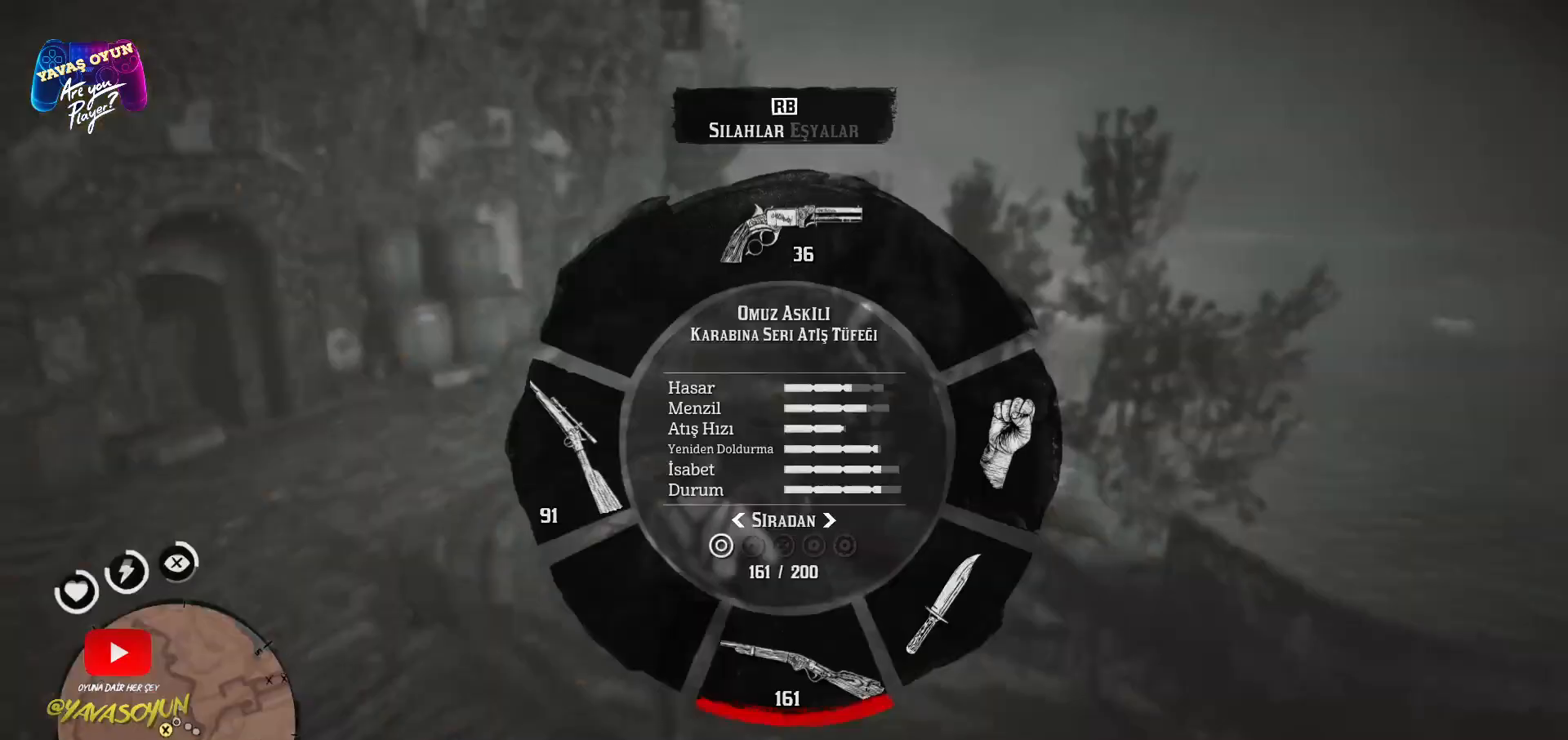
{"buttons": ["A"], "left_stick": "up", "right_stick": "center", "events": [[300, "right_stick", "center"], [350, "L1", "up"], [483, "A", "down"]]}
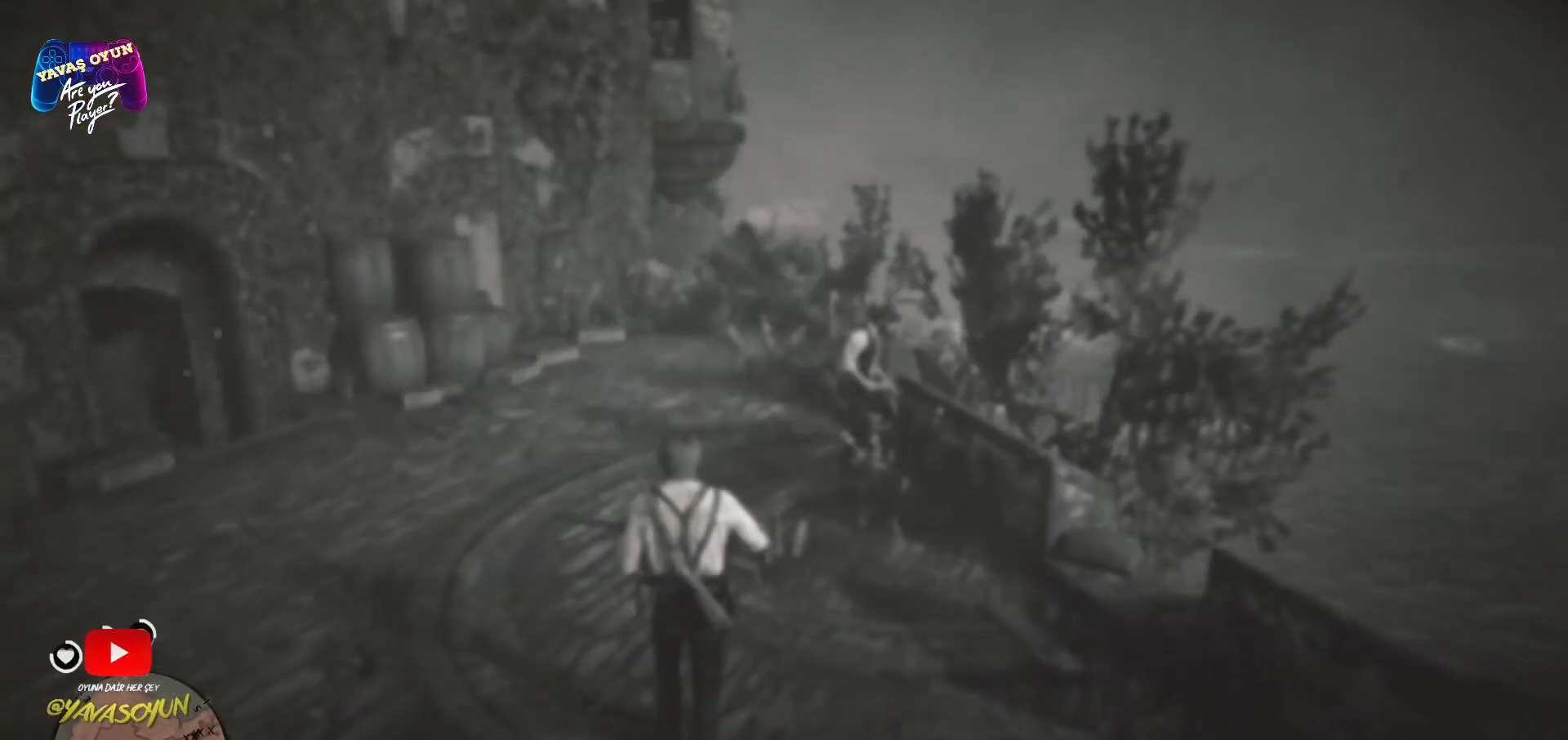
{"buttons": [], "left_stick": "up", "right_stick": "center", "events": [[150, "A", "up"], [300, "A", "down"], [417, "A", "up"]]}
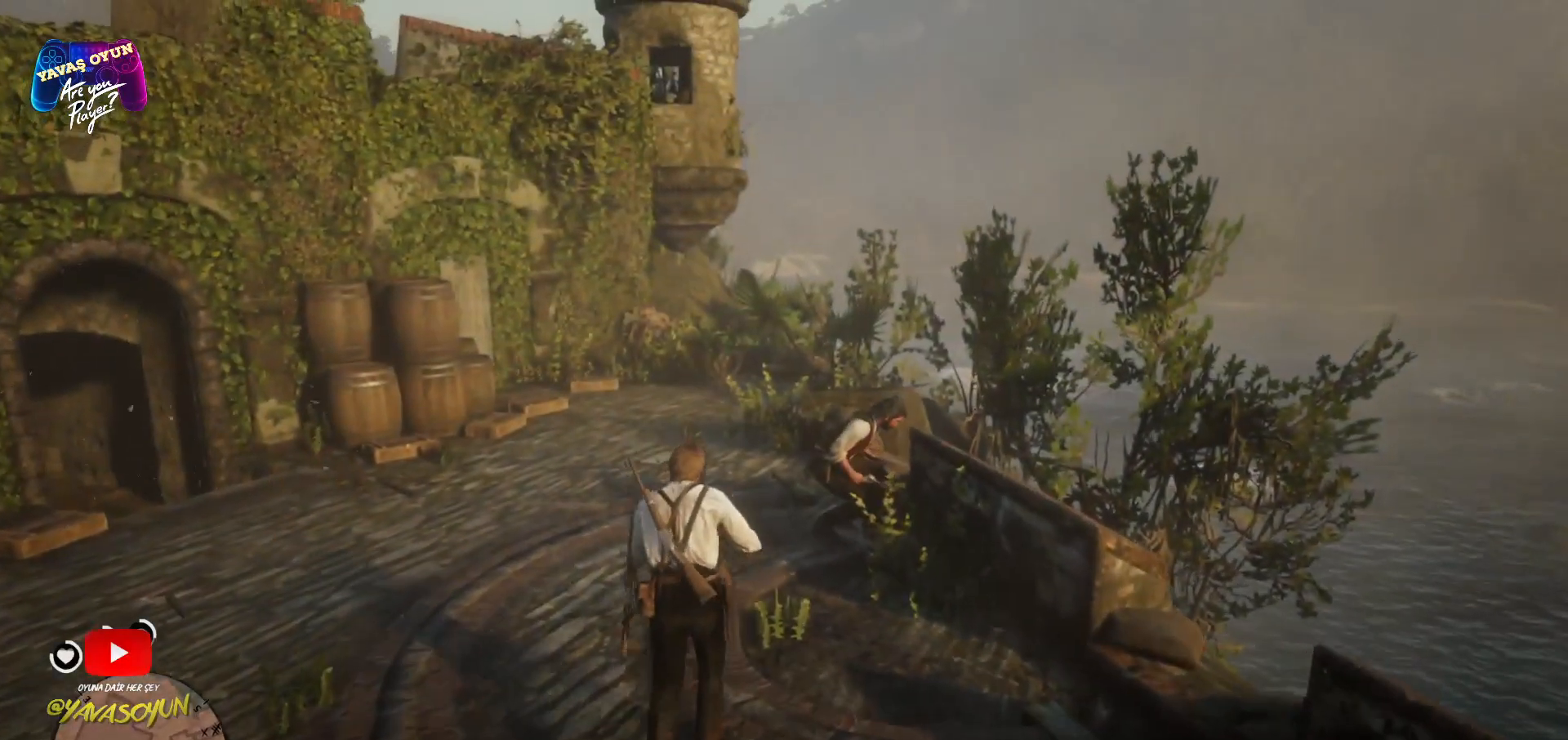
{"buttons": [], "left_stick": "up", "right_stick": "down-right", "events": [[33, "A", "down"], [150, "A", "up"], [333, "right_stick", "down-right"]]}
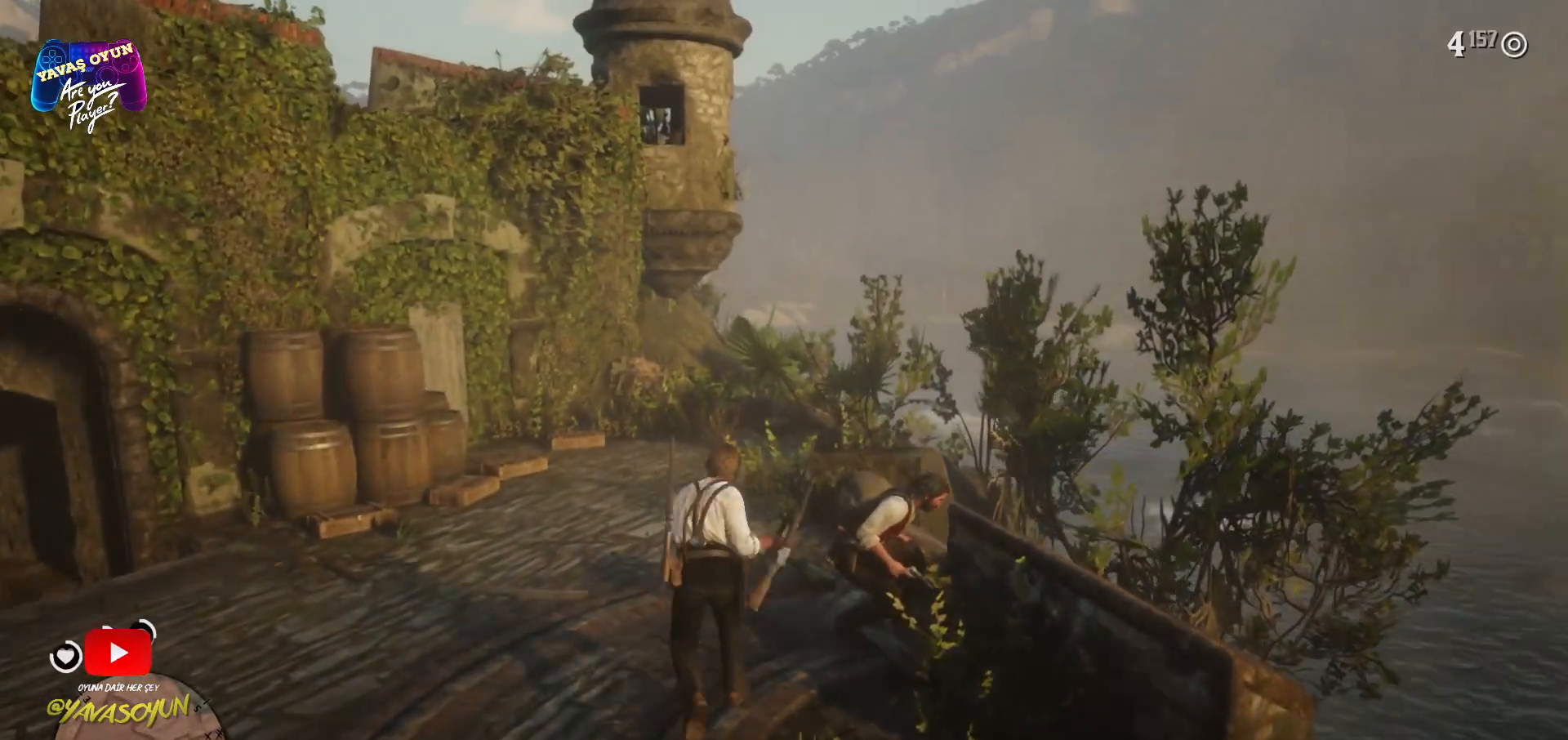
{"buttons": [], "left_stick": "up", "right_stick": "center", "events": [[50, "right_stick", "down"], [167, "right_stick", "center"]]}
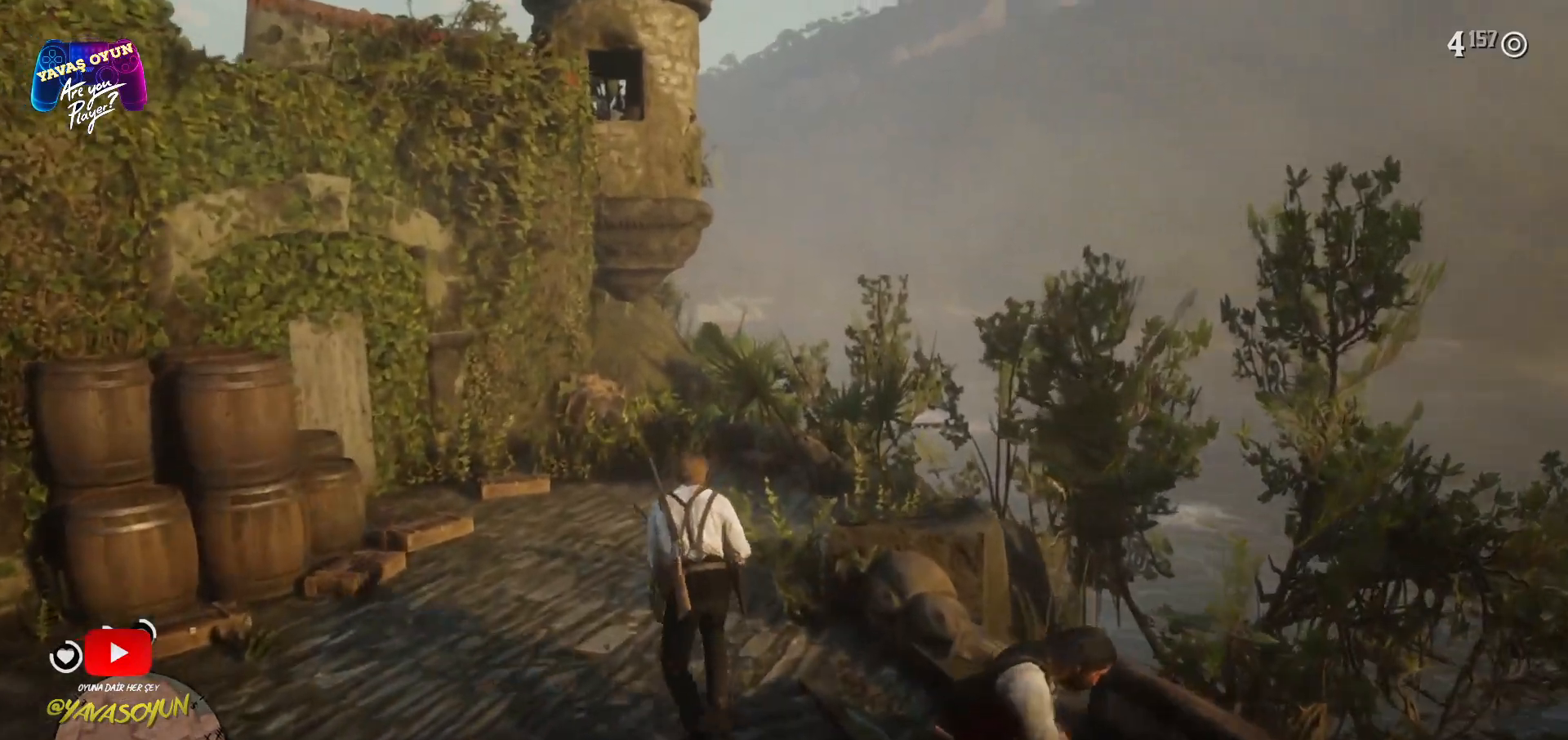
{"buttons": [], "left_stick": "center", "right_stick": "down-left", "events": [[50, "right_stick", "down"], [183, "left_stick", "center"], [433, "right_stick", "down-left"]]}
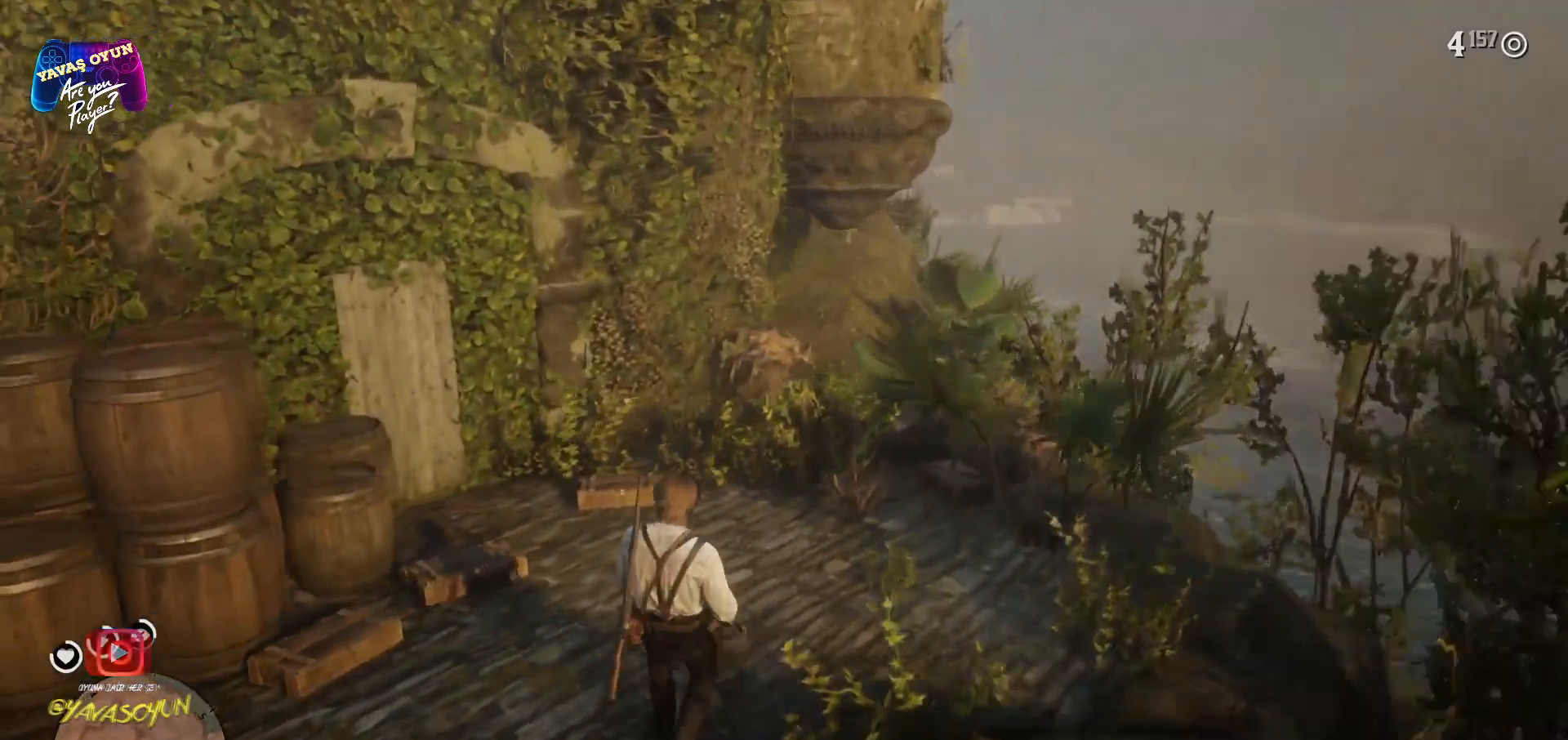
{"buttons": [], "left_stick": "left", "right_stick": "left", "events": [[150, "right_stick", "left"], [167, "left_stick", "down"], [283, "left_stick", "down-left"], [483, "left_stick", "left"]]}
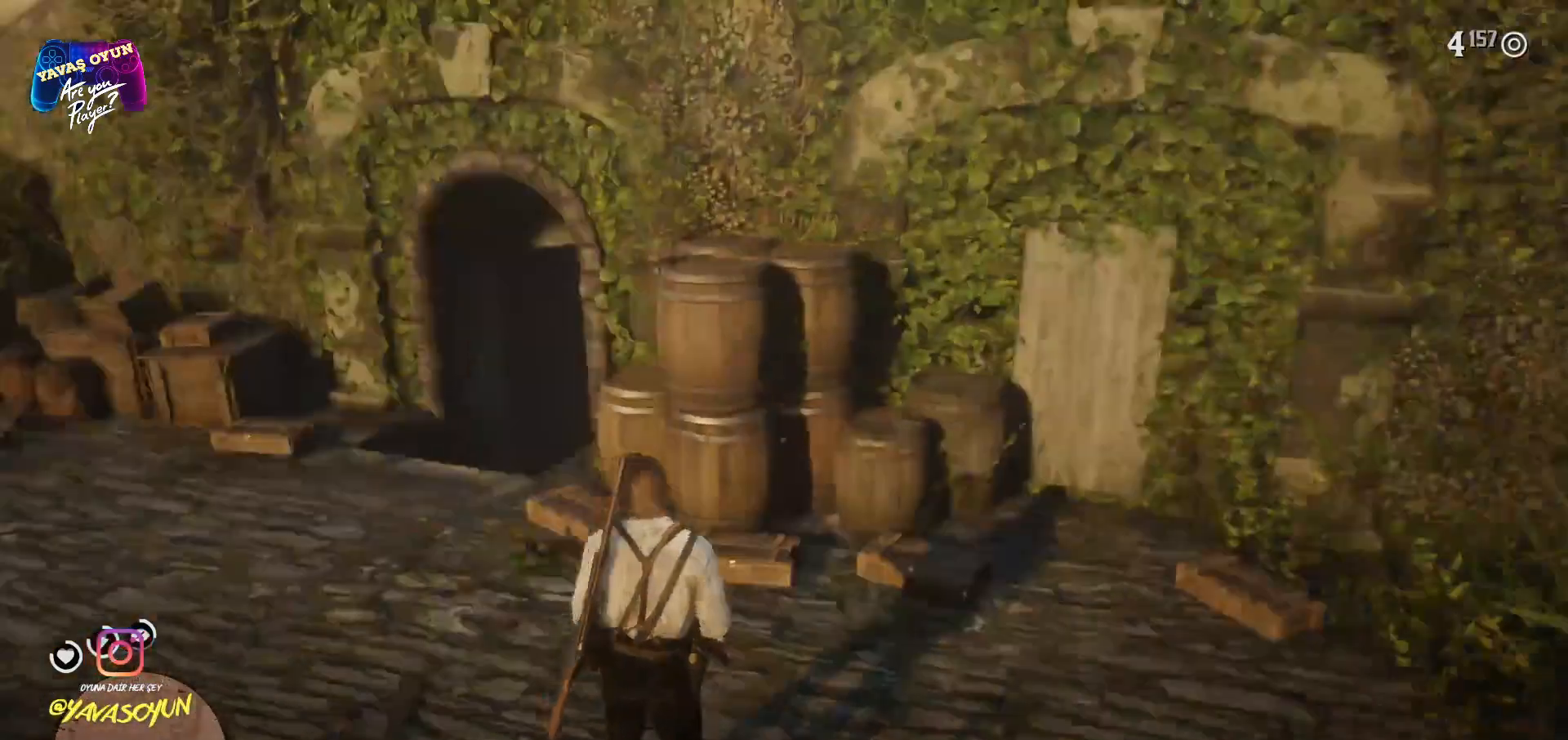
{"buttons": [], "left_stick": "up-left", "right_stick": "center", "events": [[183, "left_stick", "up-left"], [217, "right_stick", "center"]]}
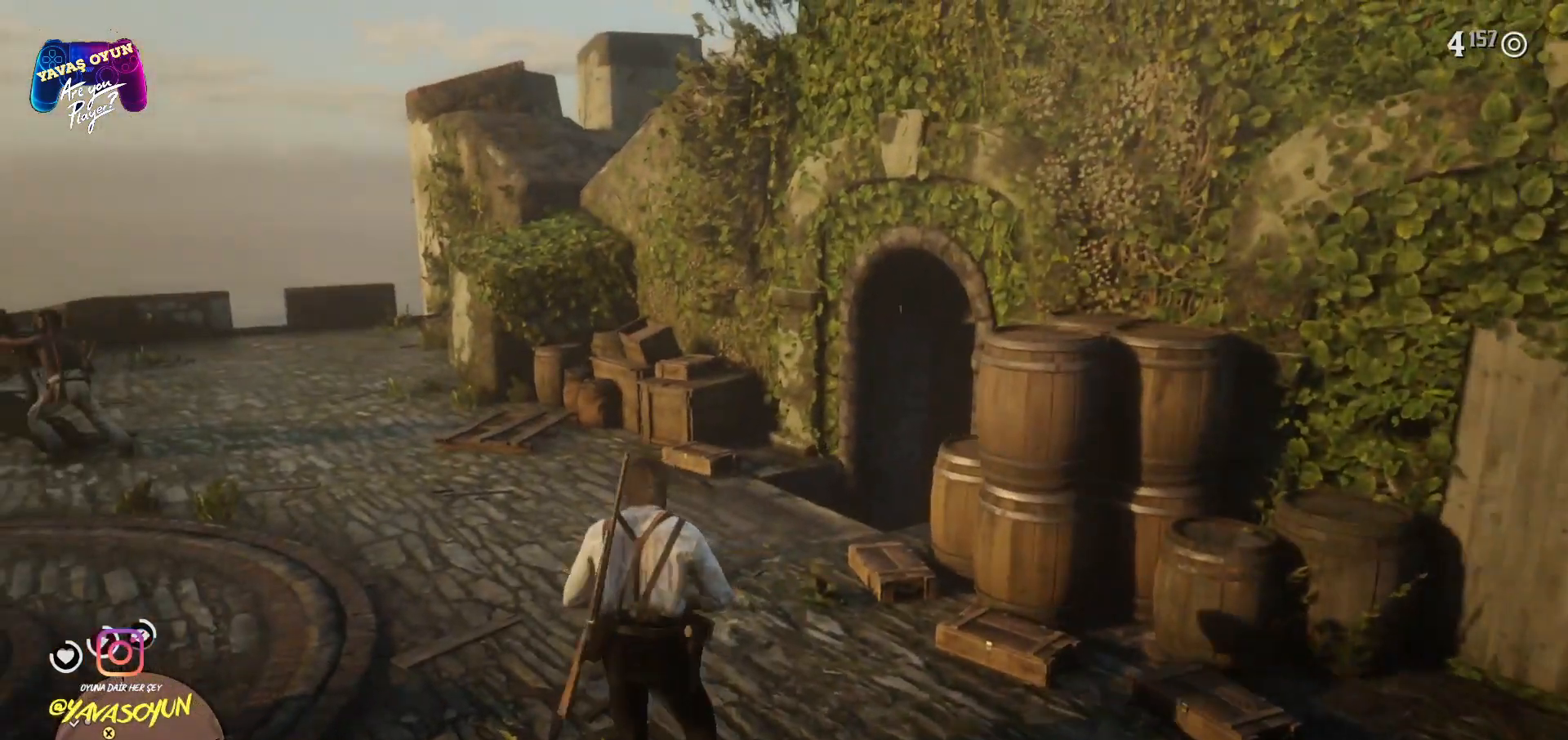
{"buttons": [], "left_stick": "up", "right_stick": "left", "events": [[217, "right_stick", "left"], [250, "left_stick", "up"]]}
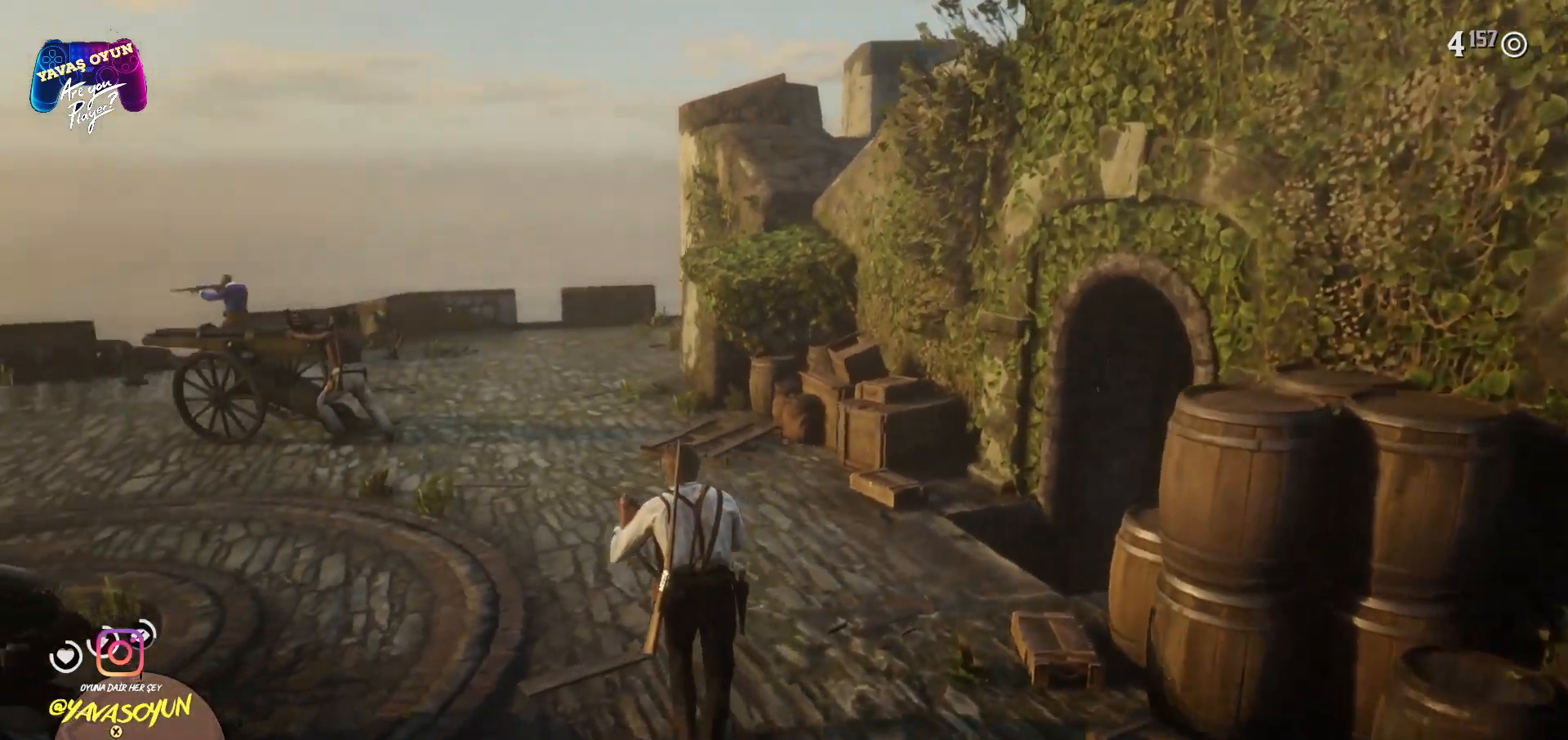
{"buttons": ["A"], "left_stick": "up", "right_stick": "center", "events": [[233, "right_stick", "center"], [300, "A", "down"], [383, "A", "up"], [500, "A", "down"]]}
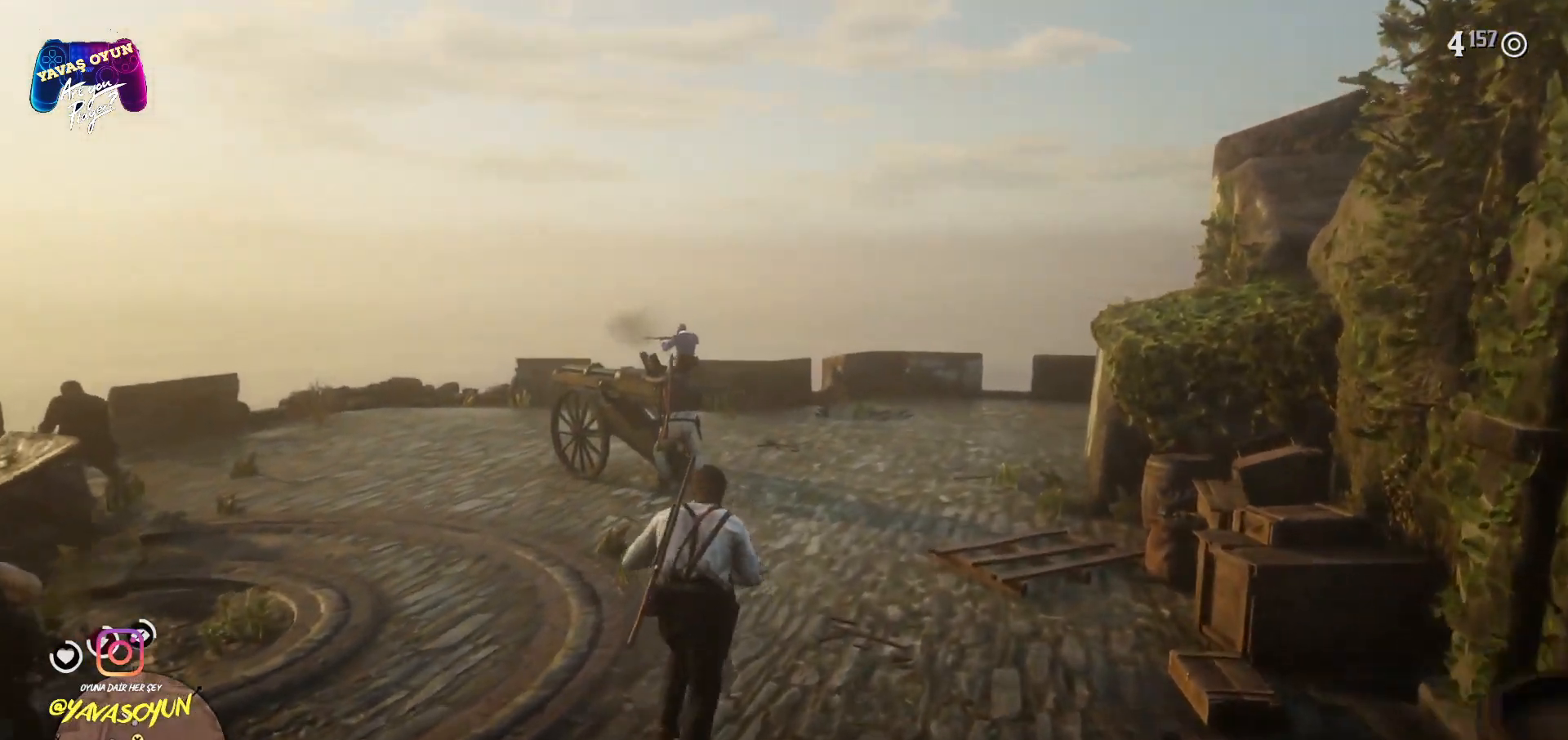
{"buttons": [], "left_stick": "up", "right_stick": "down-left", "events": [[83, "A", "up"], [167, "A", "down"], [233, "A", "up"], [383, "right_stick", "down-left"]]}
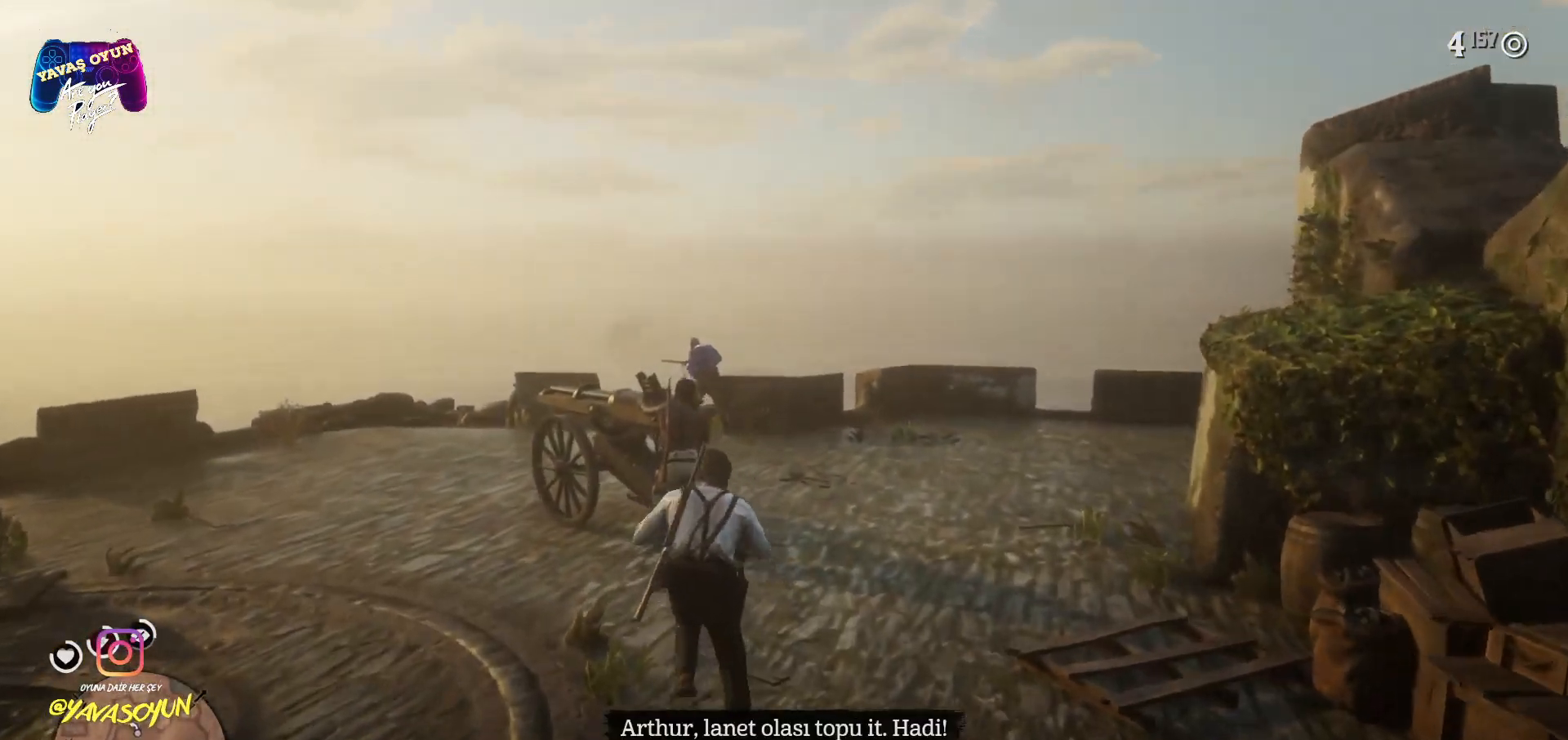
{"buttons": [], "left_stick": "up", "right_stick": "center", "events": [[400, "right_stick", "center"]]}
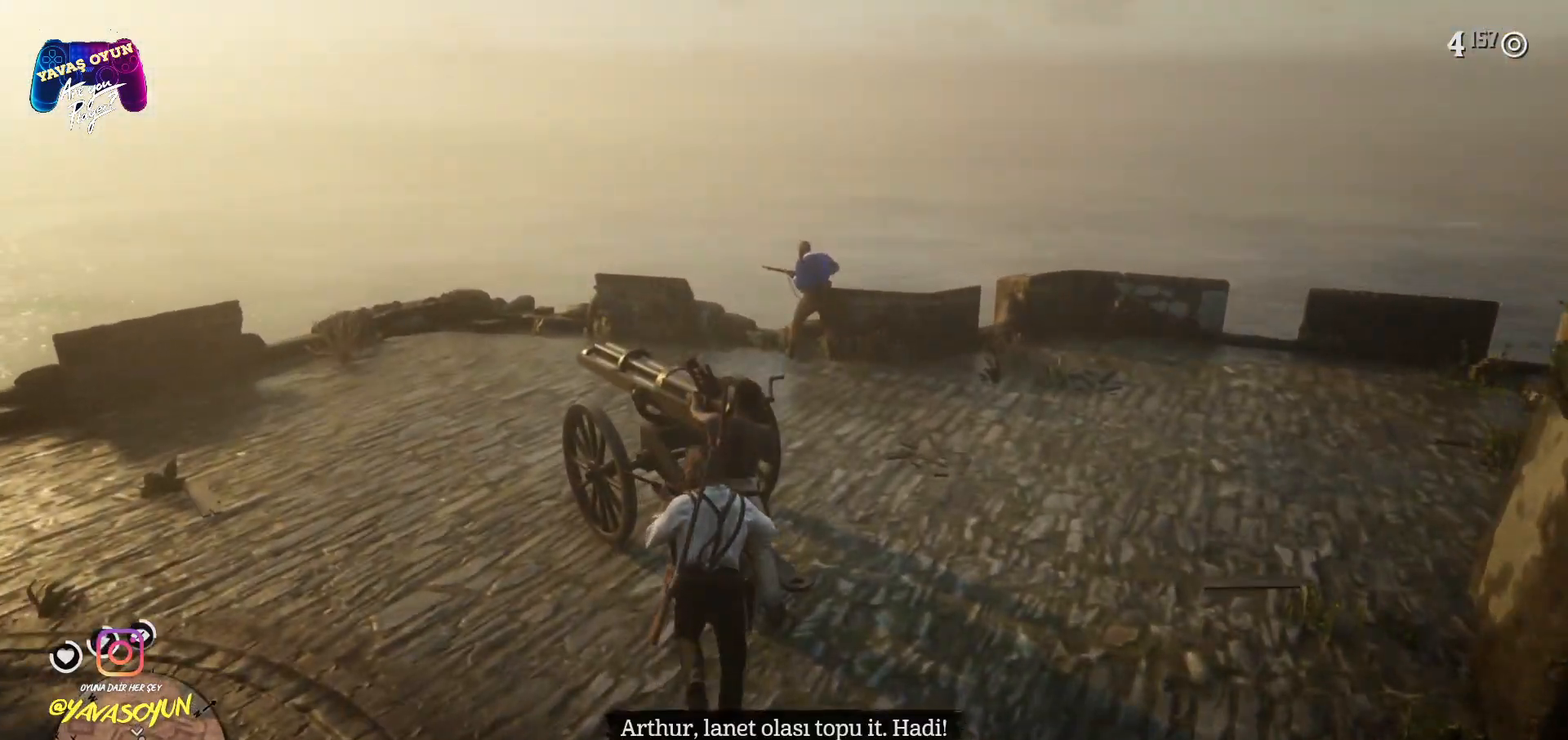
{"buttons": [], "left_stick": "center", "right_stick": "center", "events": [[200, "left_stick", "center"]]}
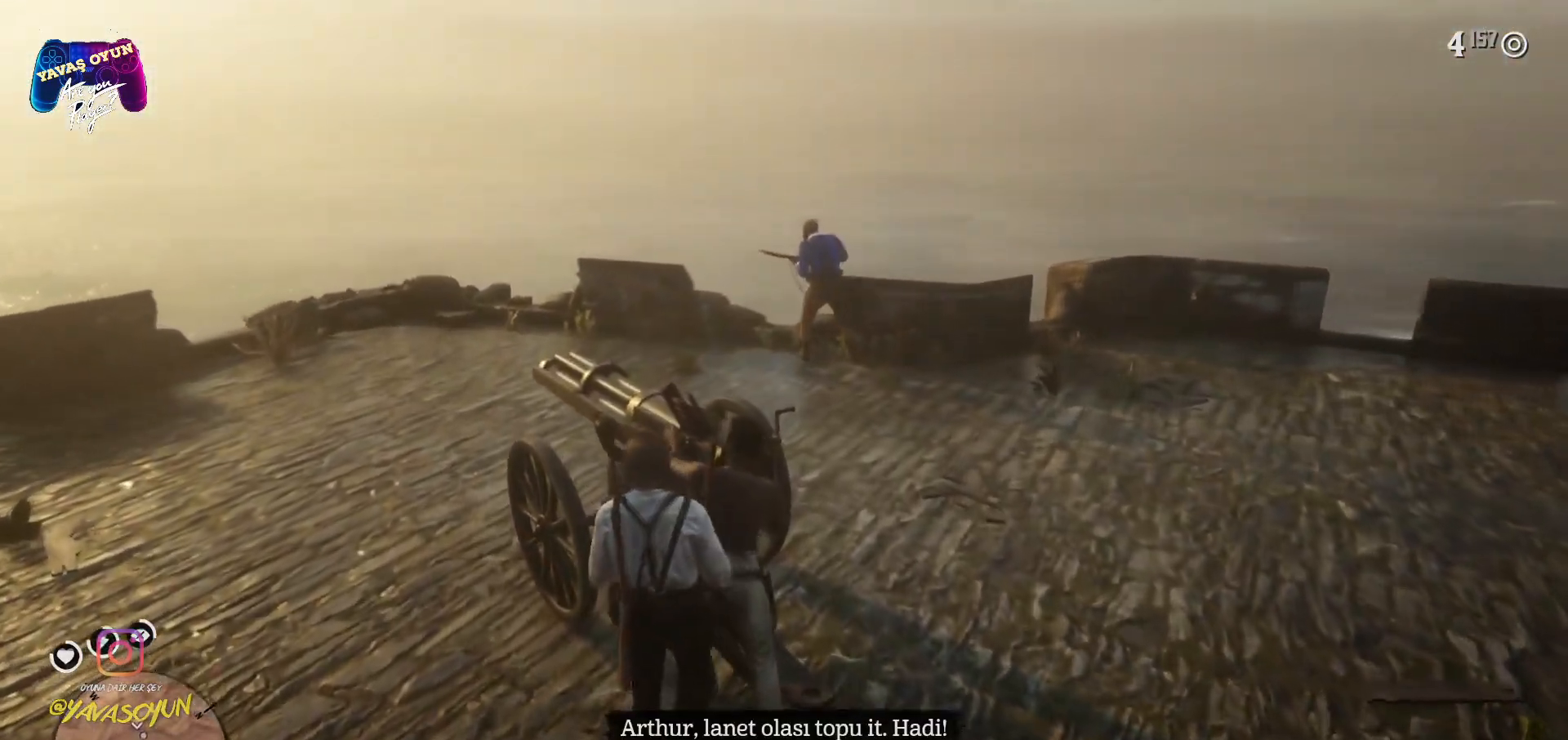
{"buttons": [], "left_stick": "down-right", "right_stick": "center", "events": [[67, "left_stick", "right"], [483, "left_stick", "down-right"]]}